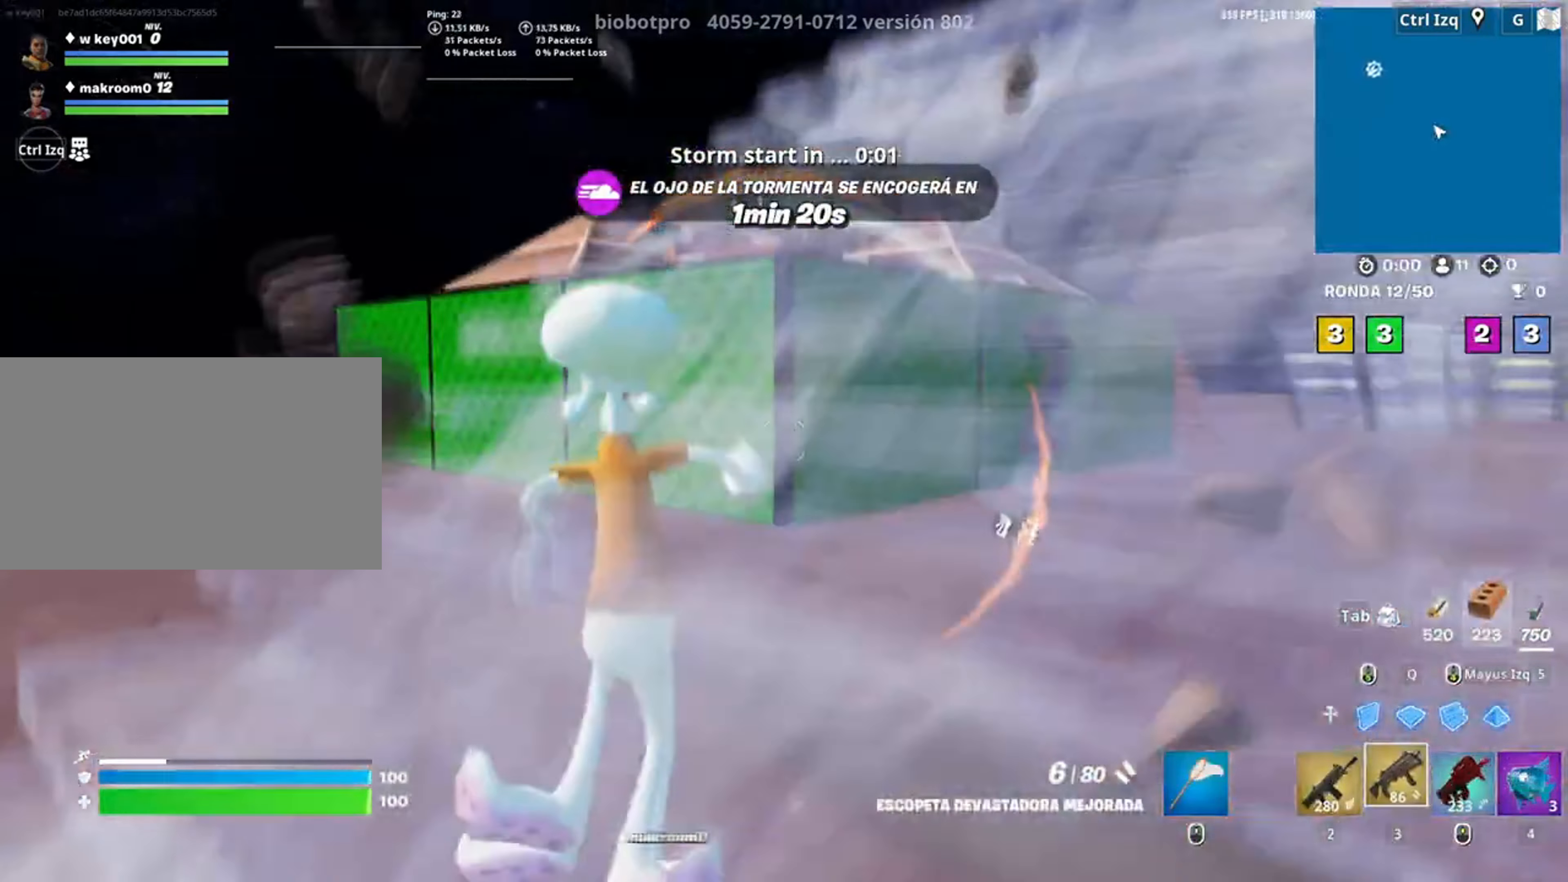
Gameplay with keyboard and mouse; each line is a JSON object with the keys and mouse buttons held at the frame after it. "events" lists presses ("down") and releases ("up") of "1", "2", "3", "4", "5", "a", "alt", "c", "caps_lock", "ctrl", "d", "e", "f", "g", "q", "r", "s", "shift", "space", "t", "tab", "v", "w", "x", "z", "mouse_left", "mouse_wheel" and "mouse_right" between this image and that frame as [ms after this image, input, new state], when the widget could be followed in between. "mouse_left", "mouse_wheel", "mouse_right" = the "left", "wheel", "right" buttons of the "mouse" list. No other keys are recorded. "wheel" means that the mouse wheel is clicked or scrolled. Not read: mouse_move.
{"keys": ["w"], "mouse": ["left"], "events": [[317, "a", "up"], [317, "space", "down"], [350, "mouse_left", "down"], [500, "space", "up"]]}
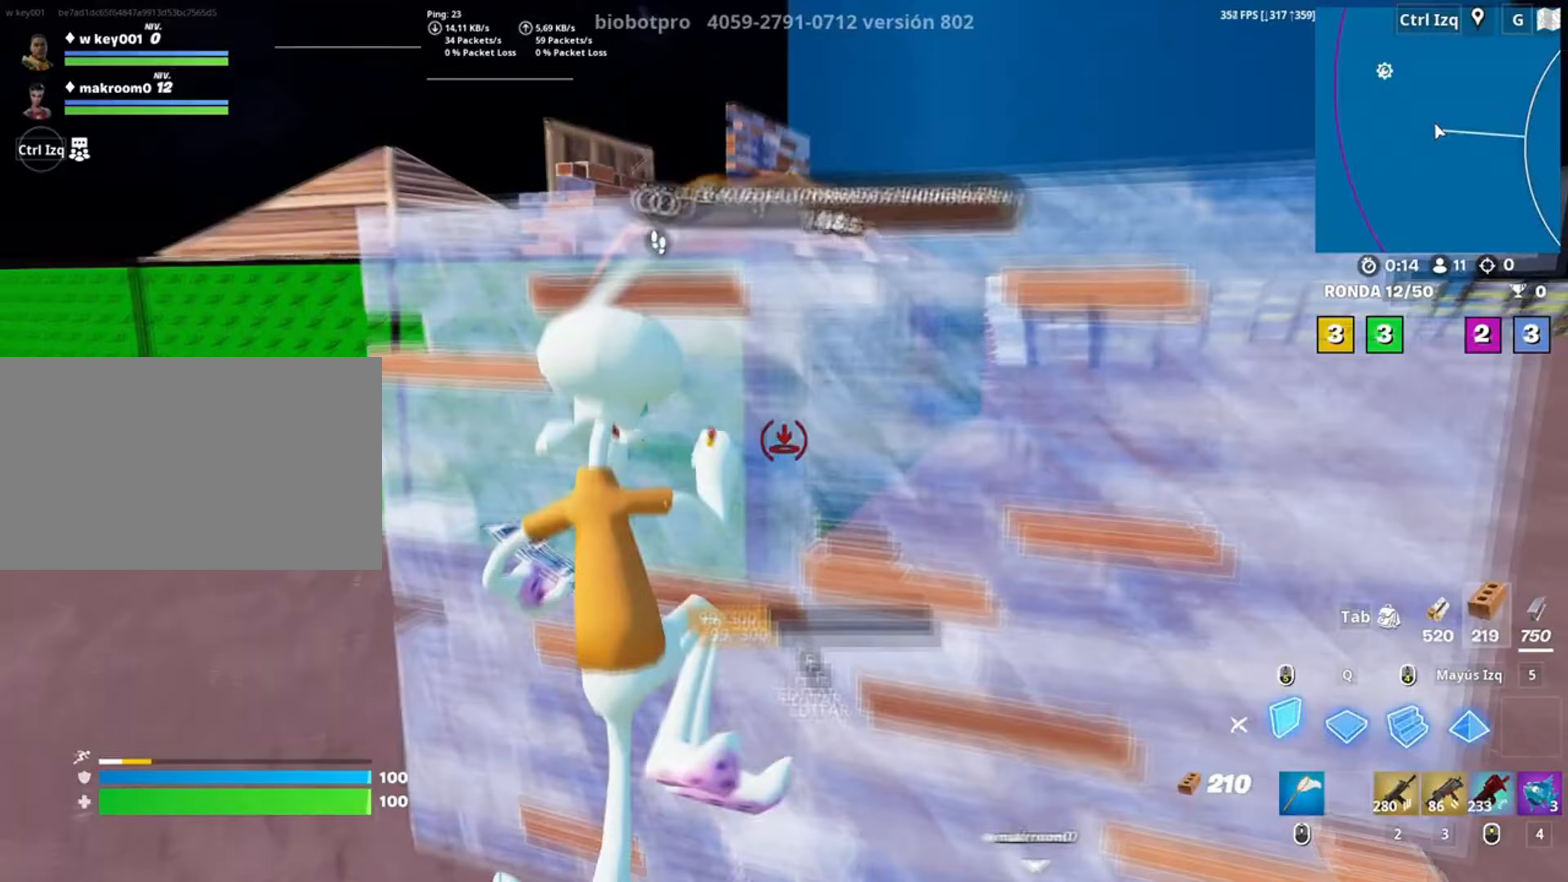
{"keys": ["w"], "mouse": [], "events": [[317, "mouse_left", "up"], [350, "3", "down"], [417, "3", "up"]]}
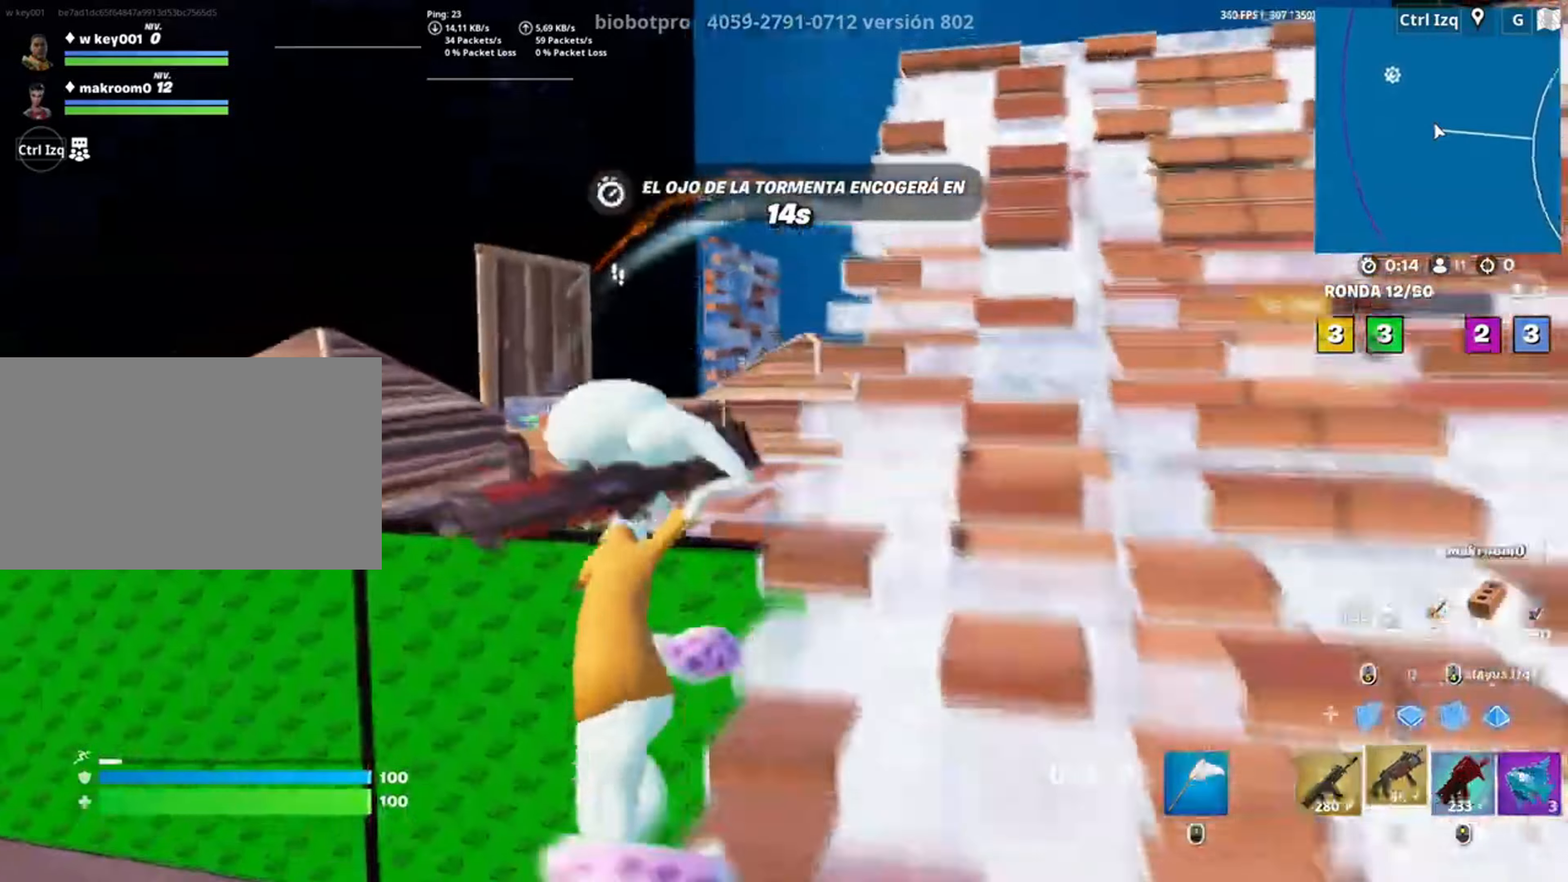
{"keys": ["w"], "mouse": ["left"], "events": [[83, "v", "down"], [150, "v", "up"], [183, "a", "down"], [350, "a", "up"], [350, "mouse_left", "down"]]}
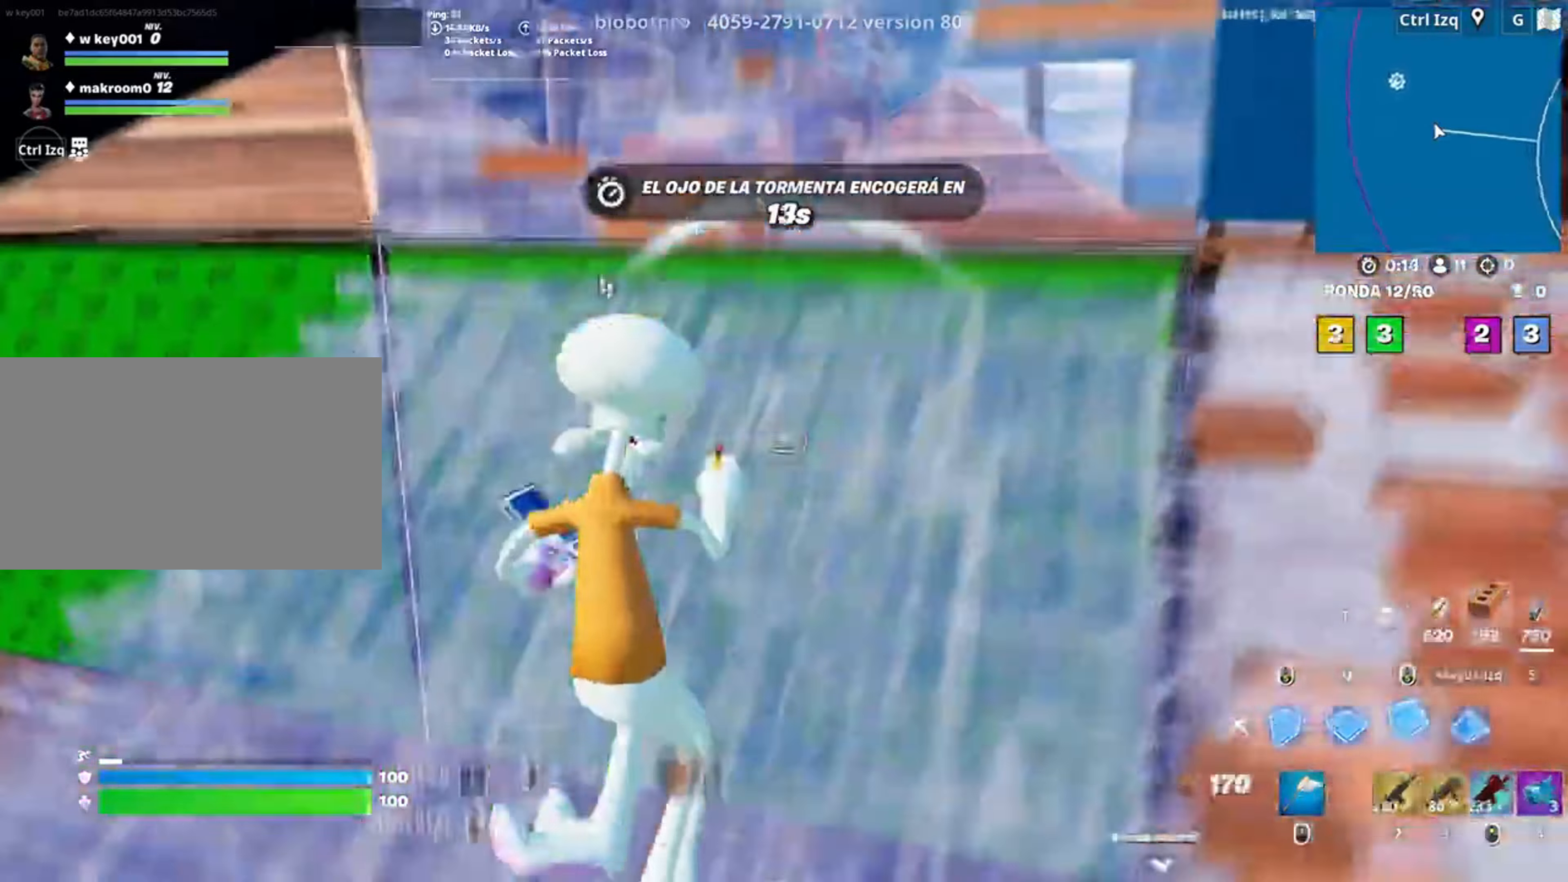
{"keys": ["w"], "mouse": ["left"], "events": [[83, "3", "down"], [83, "a", "down"], [83, "mouse_left", "up"], [117, "3", "up"], [217, "a", "up"], [350, "f", "down"], [383, "mouse_left", "down"], [417, "f", "up"]]}
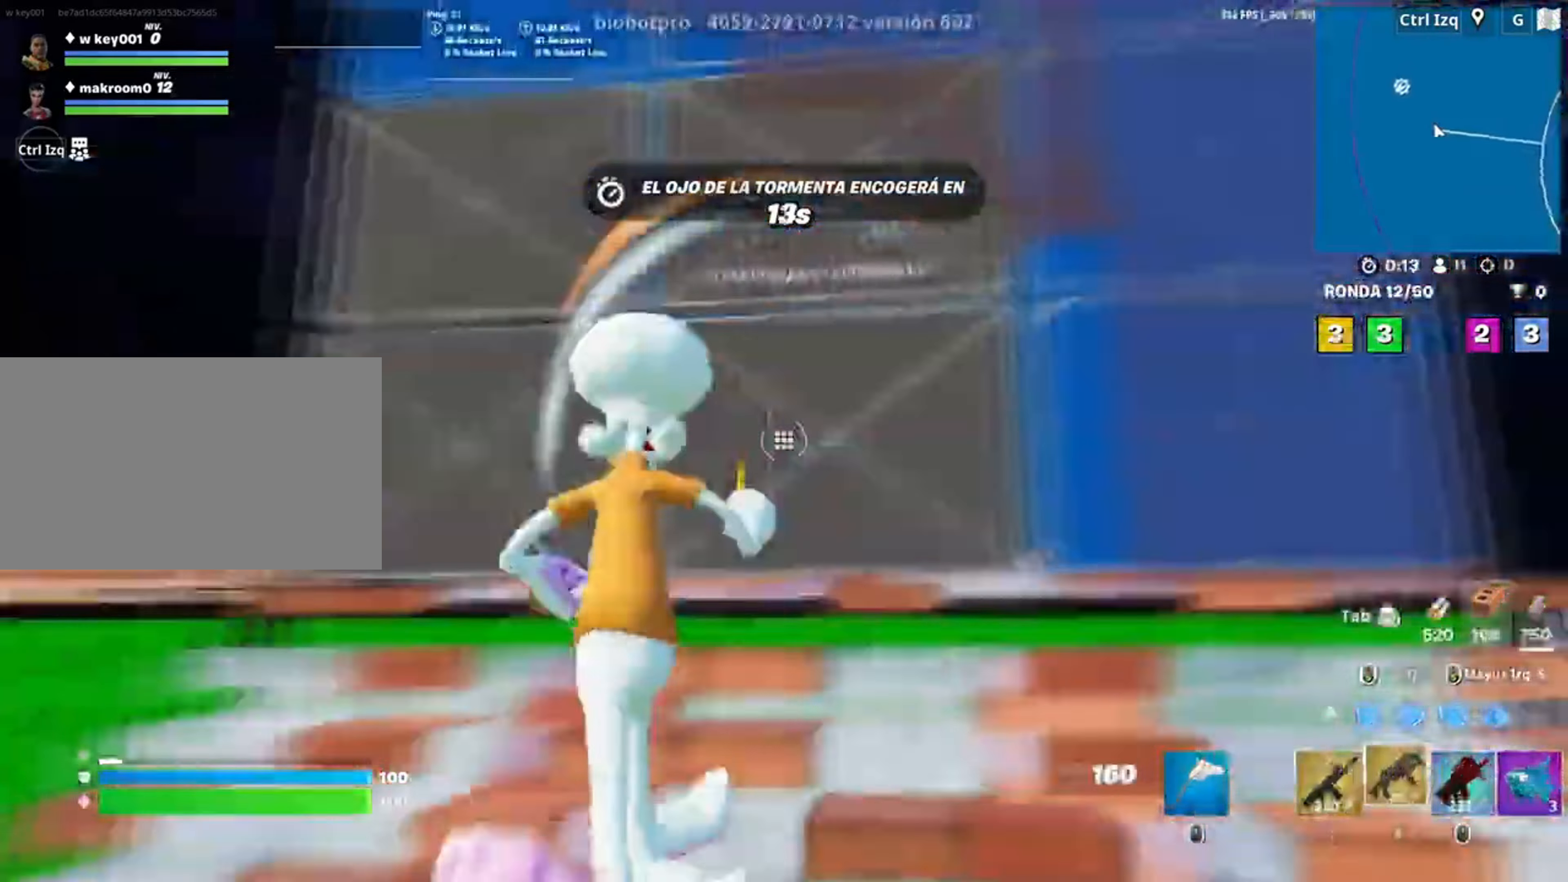
{"keys": [], "mouse": ["left"], "events": [[50, "f", "down"], [83, "mouse_left", "up"], [100, "f", "up"], [183, "shift", "down"], [217, "mouse_left", "down"], [317, "shift", "up"], [383, "w", "up"]]}
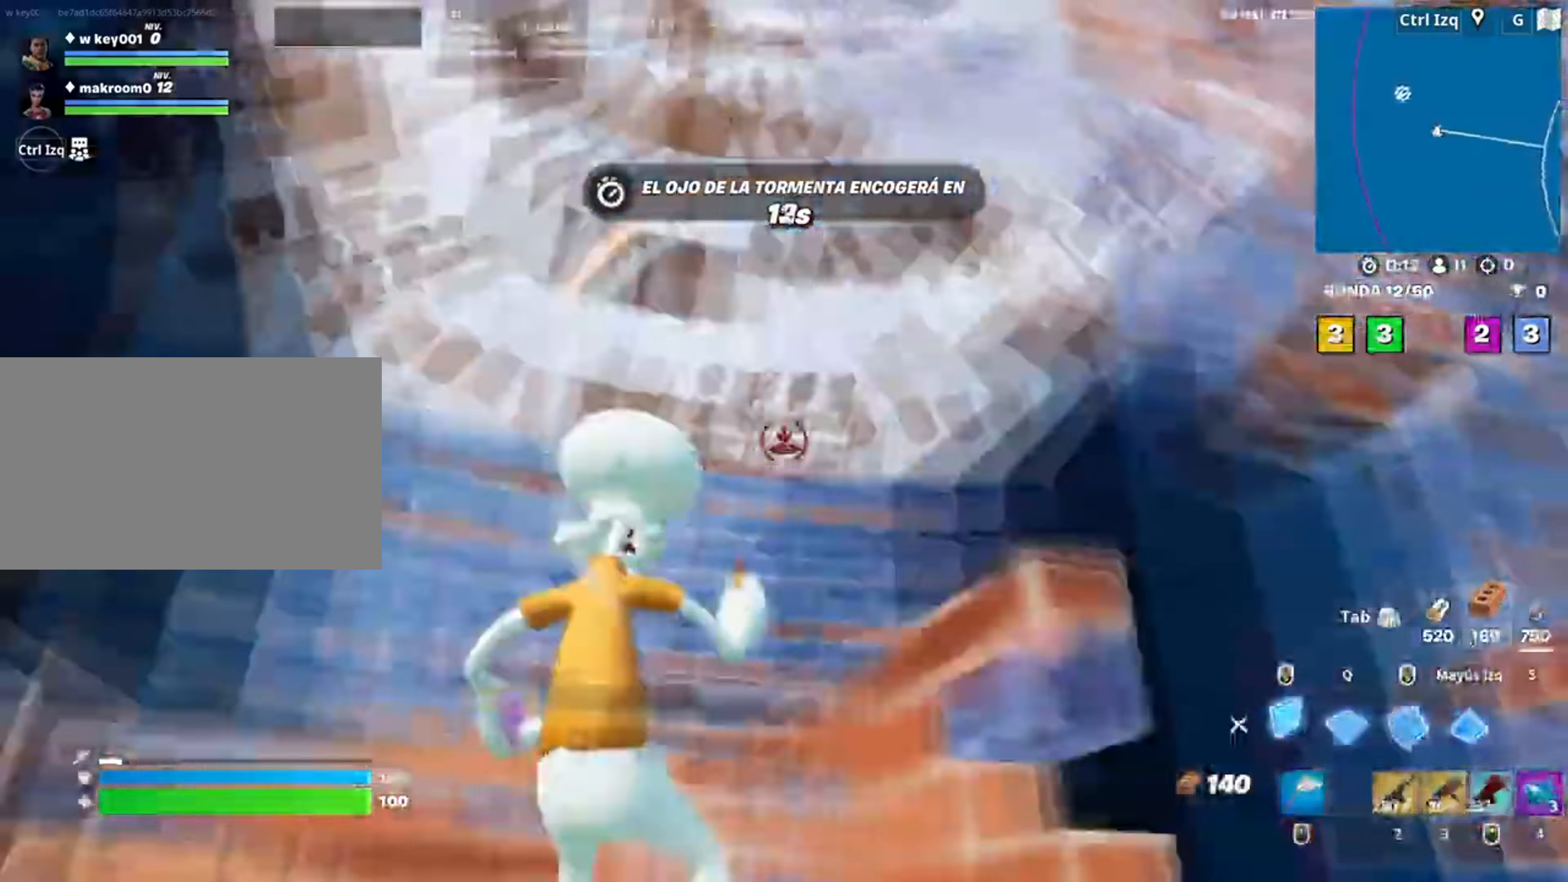
{"keys": ["d", "w"], "mouse": [], "events": [[33, "w", "down"], [183, "3", "down"], [250, "3", "up"], [250, "mouse_left", "up"], [250, "w", "up"], [283, "w", "down"], [333, "d", "down"]]}
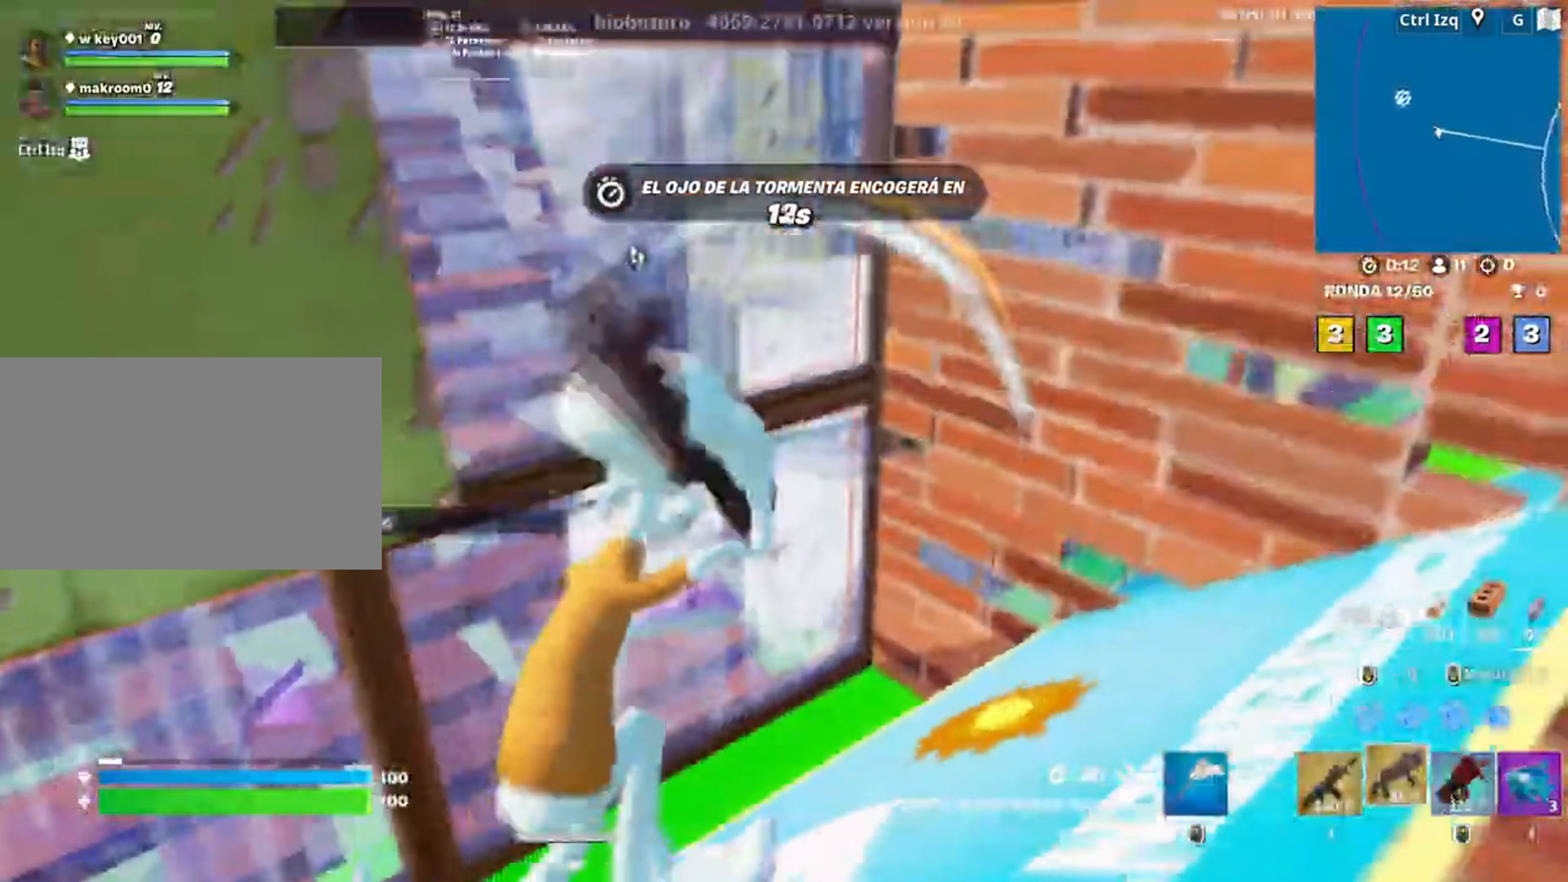
{"keys": ["a", "s"], "mouse": []}
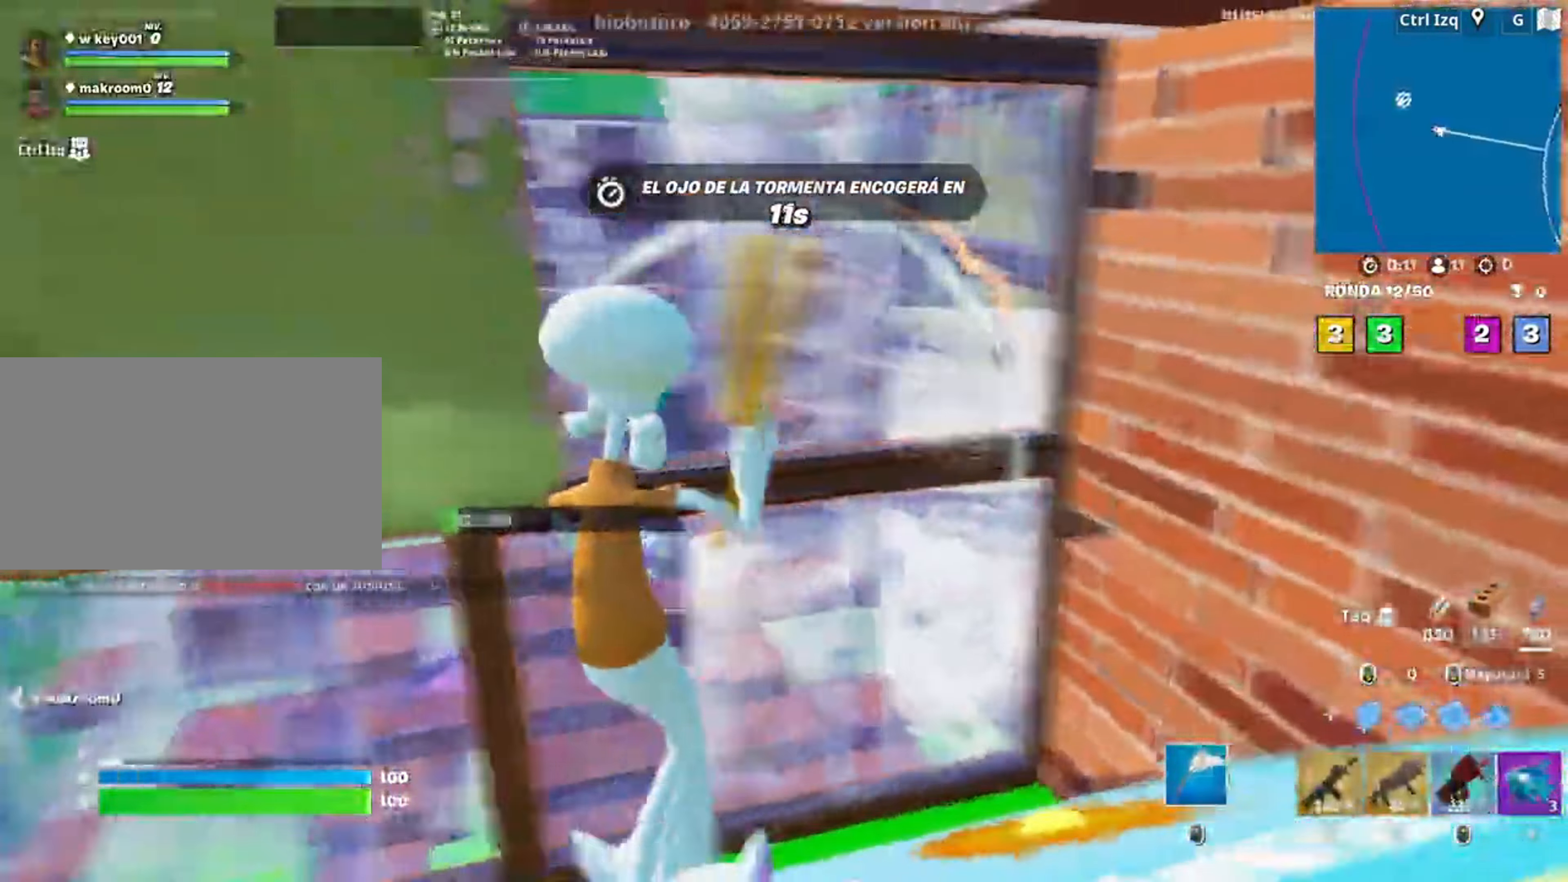
{"keys": ["a"], "mouse": [], "events": [[50, "mouse_left", "down"], [133, "a", "up"], [217, "a", "down"], [317, "a", "up"], [350, "a", "down"], [417, "3", "down"], [417, "a", "up"], [450, "a", "down"], [450, "mouse_left", "up"], [467, "3", "up"], [467, "s", "up"]]}
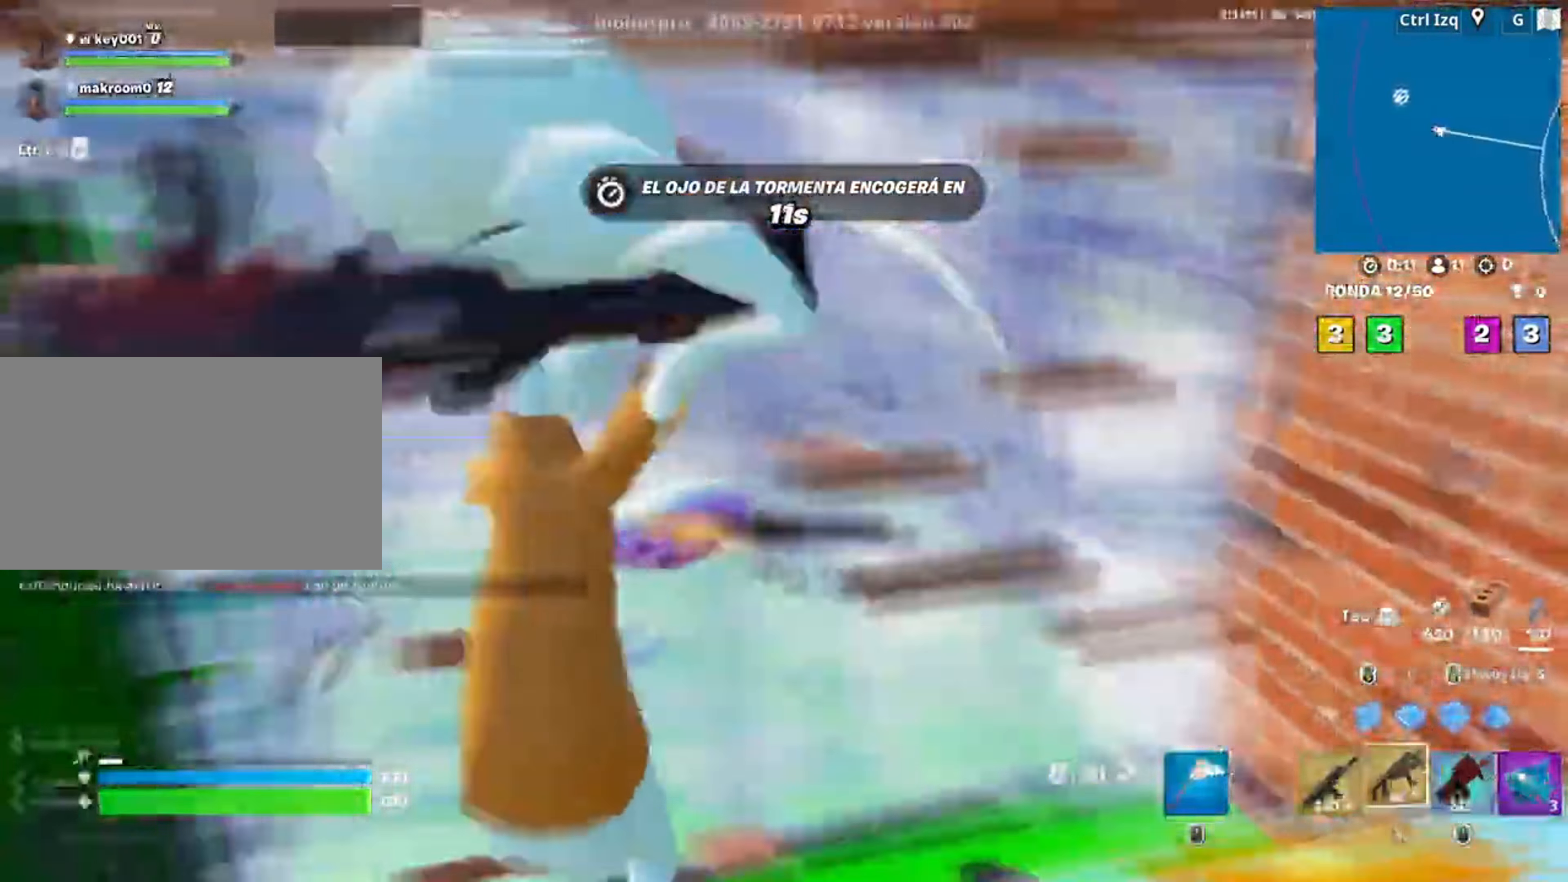
{"keys": ["d"], "mouse": [], "events": [[33, "w", "down"], [50, "f", "down"], [50, "mouse_left", "down"], [117, "a", "up"], [117, "f", "up"], [183, "f", "down"], [183, "mouse_left", "up"], [267, "f", "up"], [317, "d", "down"], [383, "w", "up"]]}
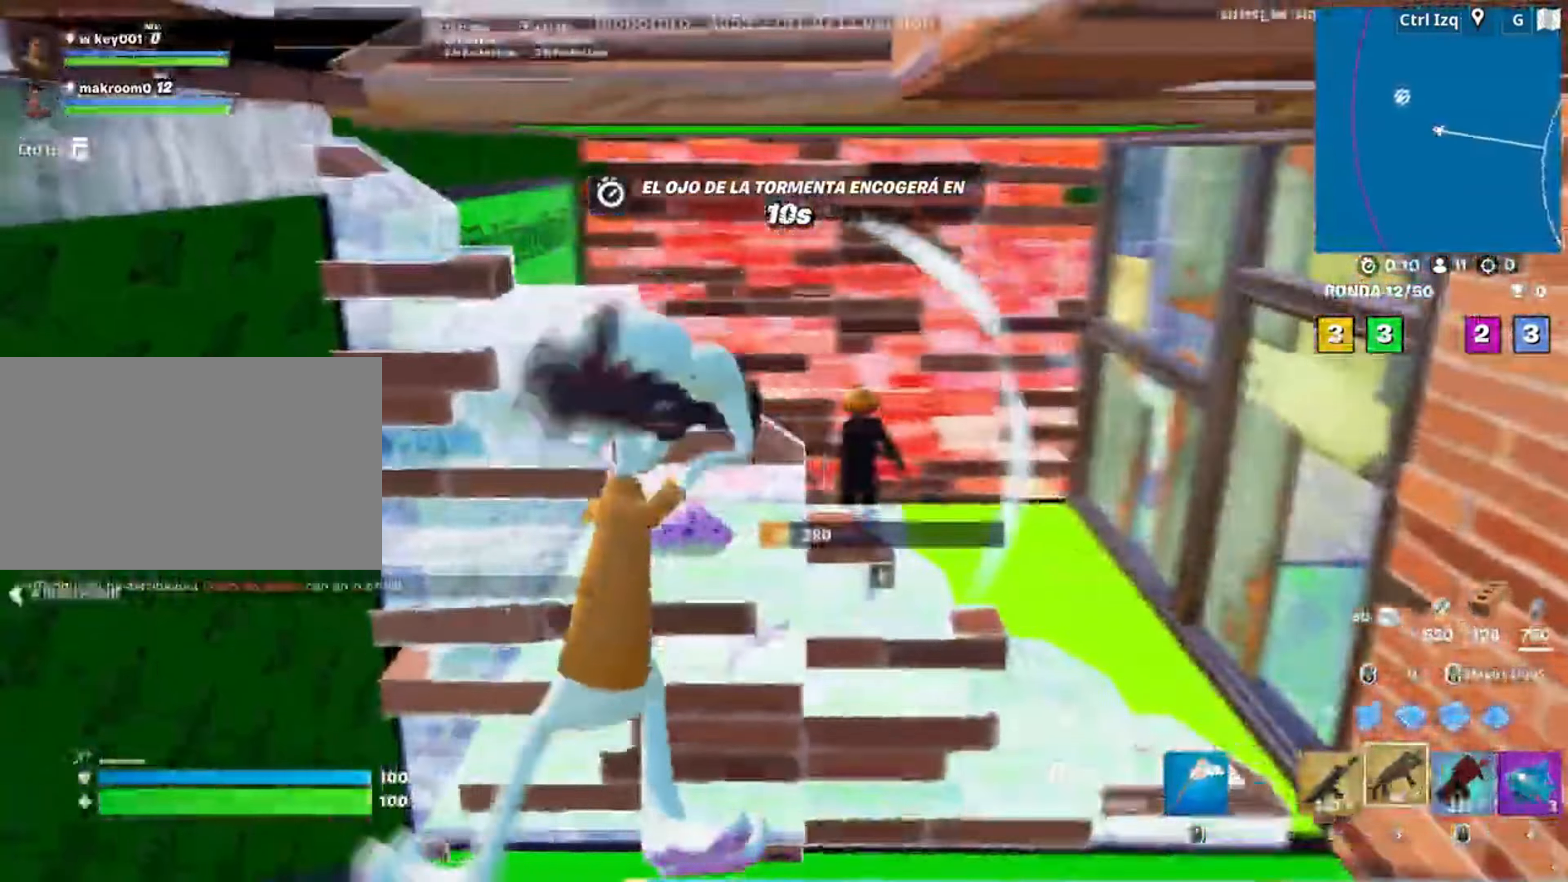
{"keys": ["d"], "mouse": [], "events": [[217, "mouse_left", "down"], [217, "w", "down"], [317, "2", "down"], [350, "mouse_left", "up"], [417, "2", "up"], [500, "w", "up"]]}
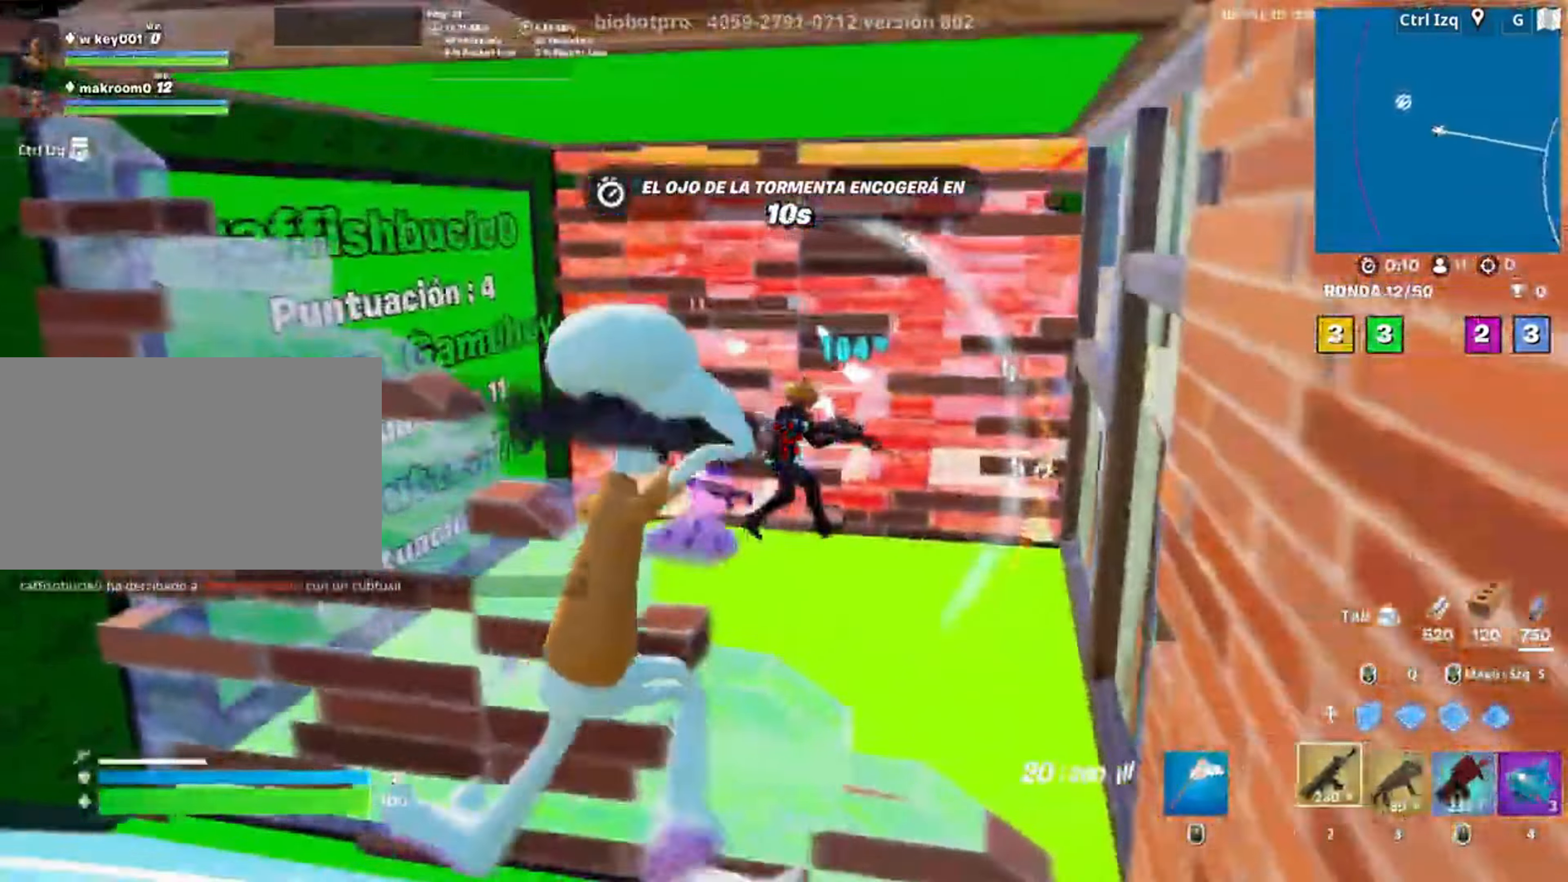
{"keys": ["w"], "mouse": ["left"], "events": [[117, "mouse_left", "down"], [133, "d", "up"], [183, "a", "down"], [183, "w", "down"], [233, "w", "up"], [350, "w", "down"], [383, "a", "up"]]}
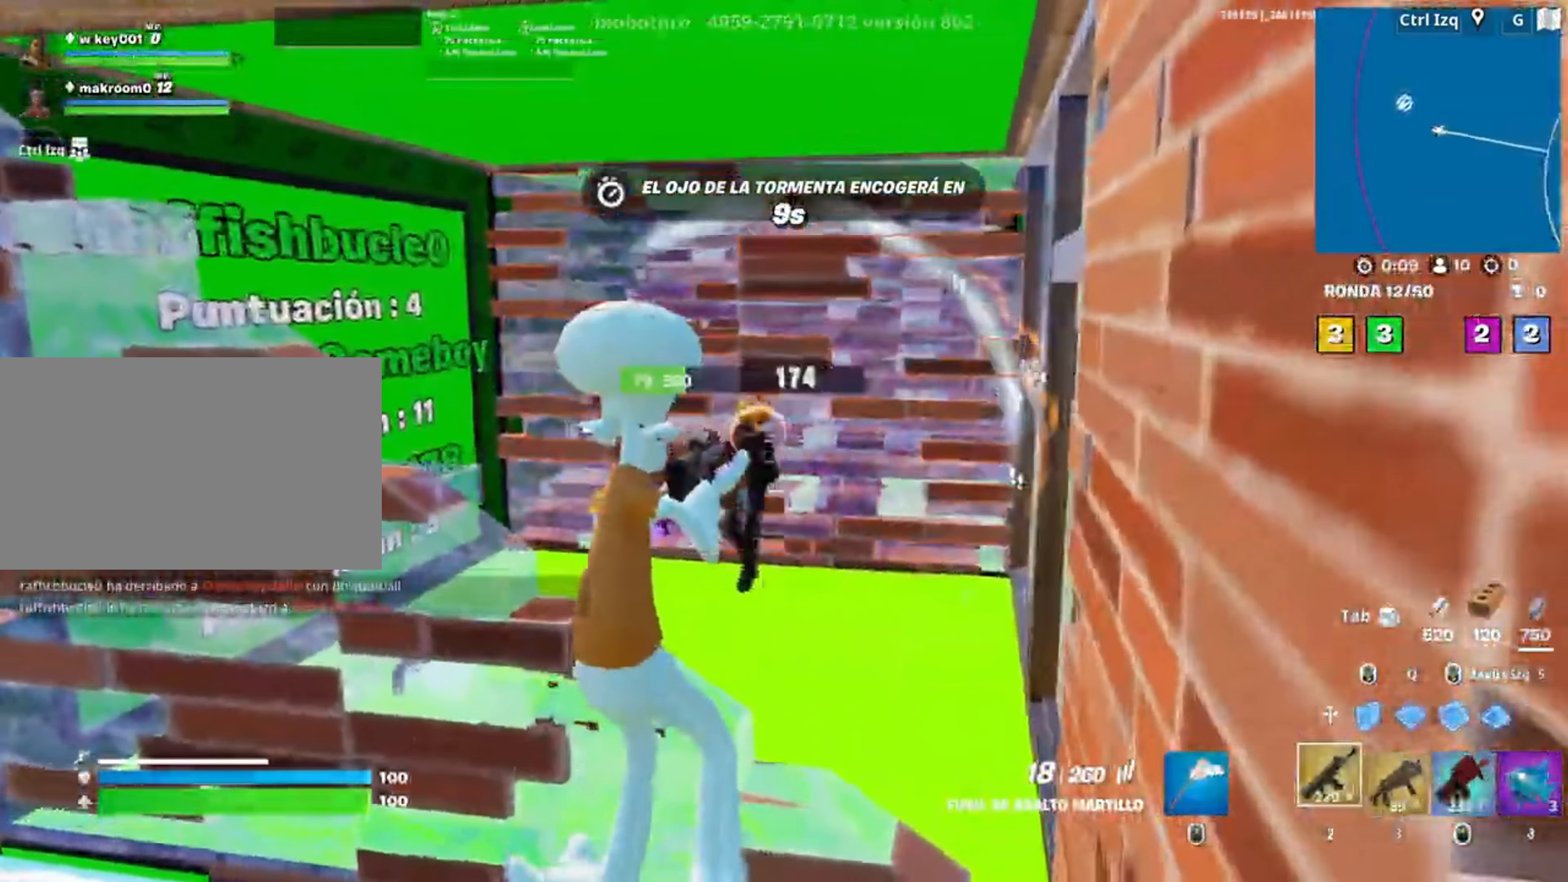
{"keys": ["d", "w"], "mouse": ["left"], "events": [[50, "a", "down"], [383, "a", "up"], [483, "d", "down"]]}
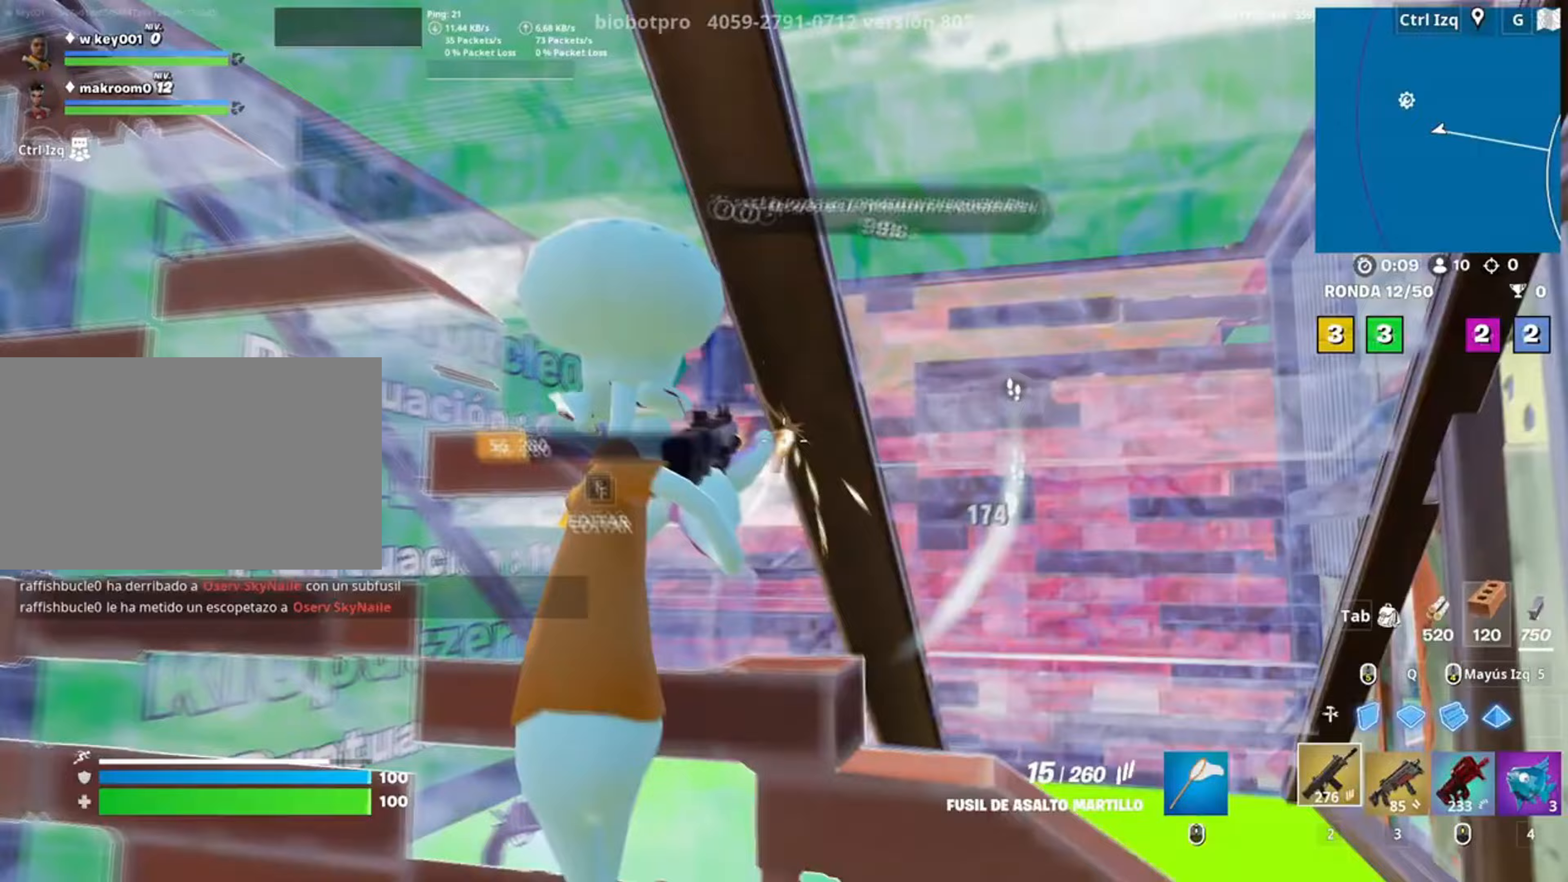
{"keys": ["a", "s"], "mouse": [], "events": [[117, "space", "down"], [167, "d", "up"], [217, "shift", "down"], [250, "a", "down"], [250, "space", "up"], [317, "shift", "up"], [350, "3", "down"], [350, "w", "up"], [400, "mouse_left", "up"], [417, "3", "up"], [483, "s", "down"]]}
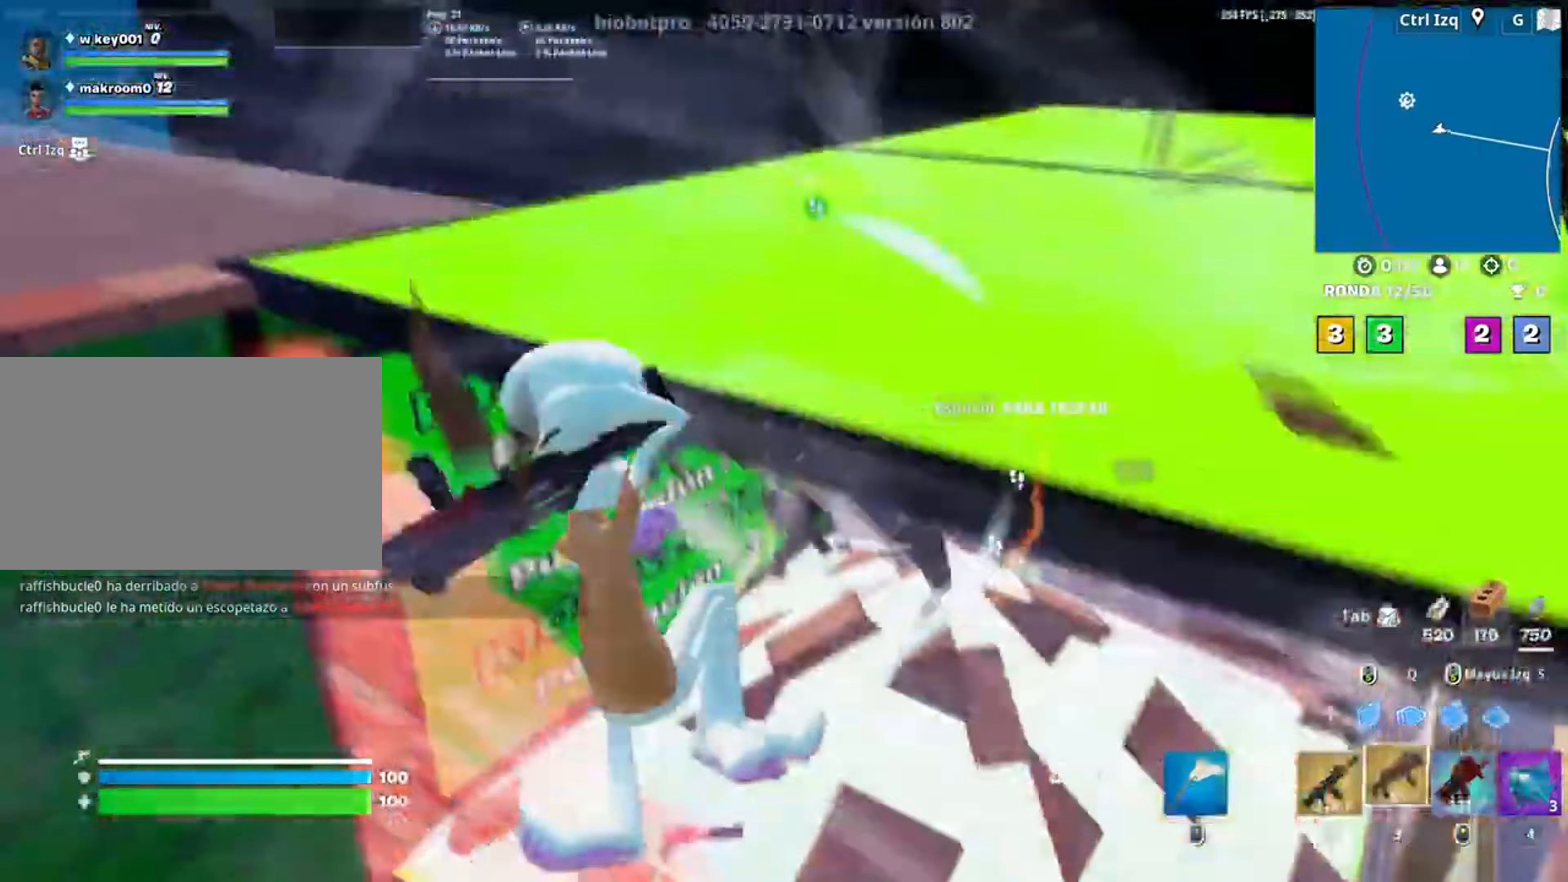
{"keys": ["s"], "mouse": ["left"], "events": [[50, "a", "up"], [50, "d", "down"], [350, "mouse_left", "down"], [417, "d", "up"]]}
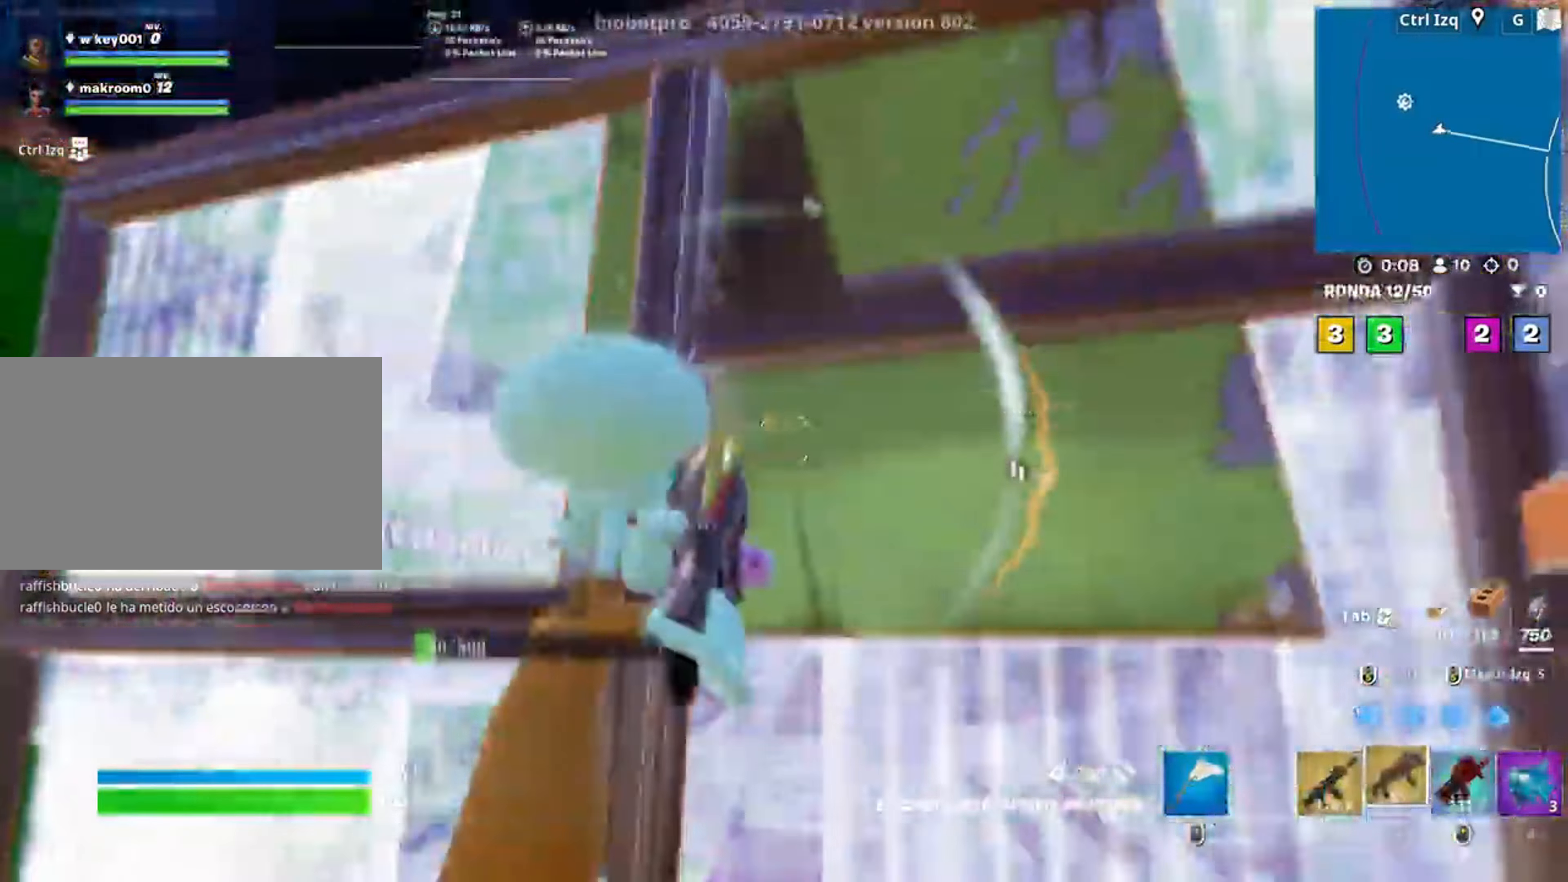
{"keys": ["3", "a", "s"], "mouse": []}
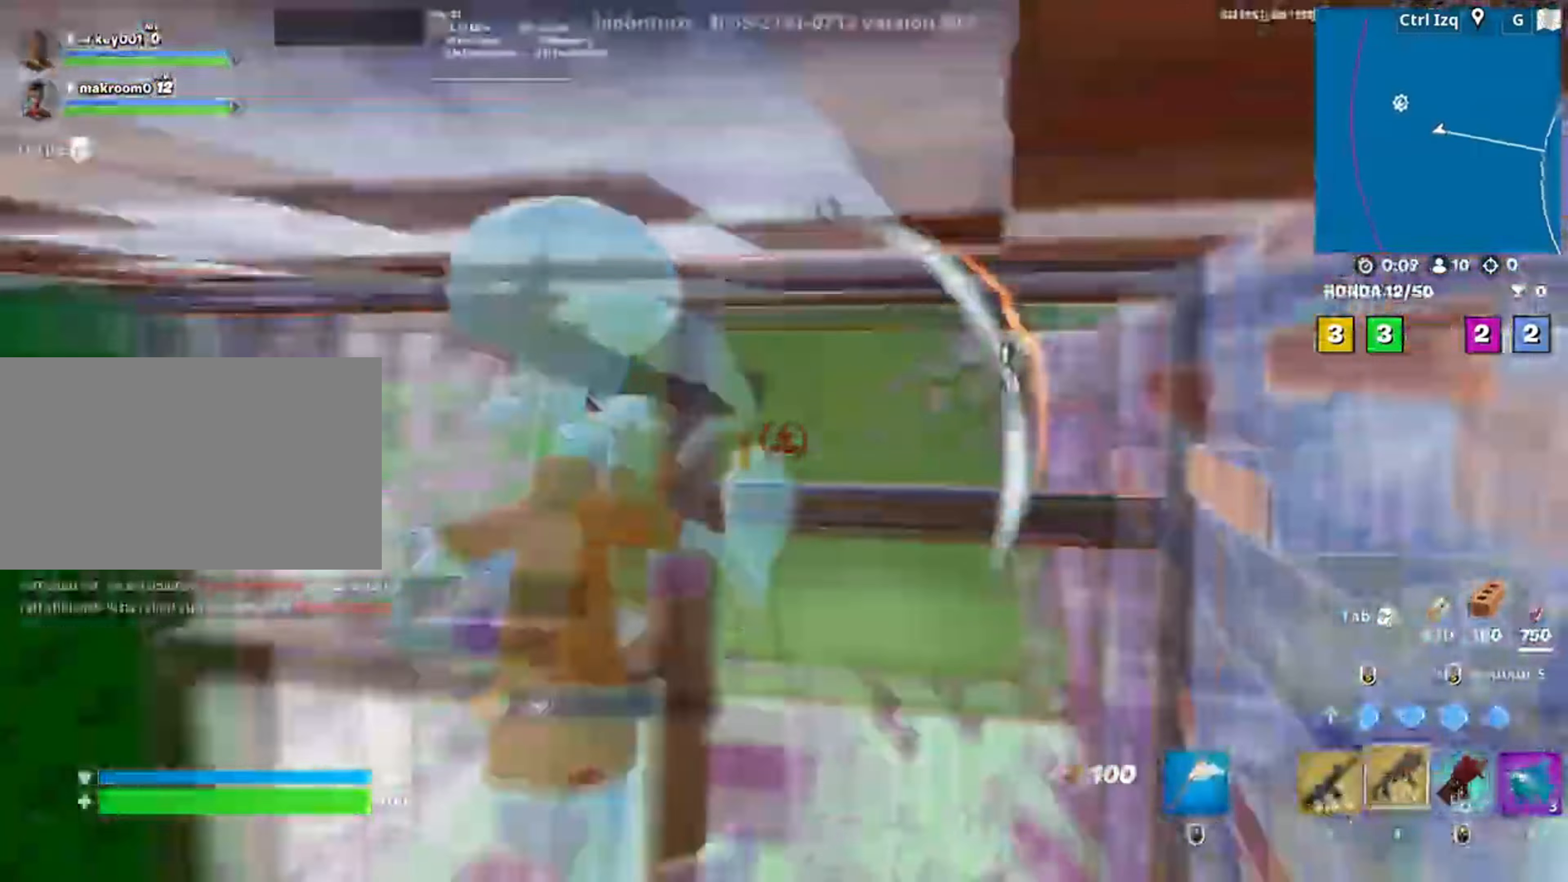
{"keys": ["a", "w"], "mouse": ["left"], "events": [[17, "3", "up"], [17, "mouse_wheel", "down"], [33, "s", "up"], [117, "mouse_wheel", "up"], [117, "w", "down"], [217, "a", "up"], [383, "a", "down"], [383, "mouse_left", "down"]]}
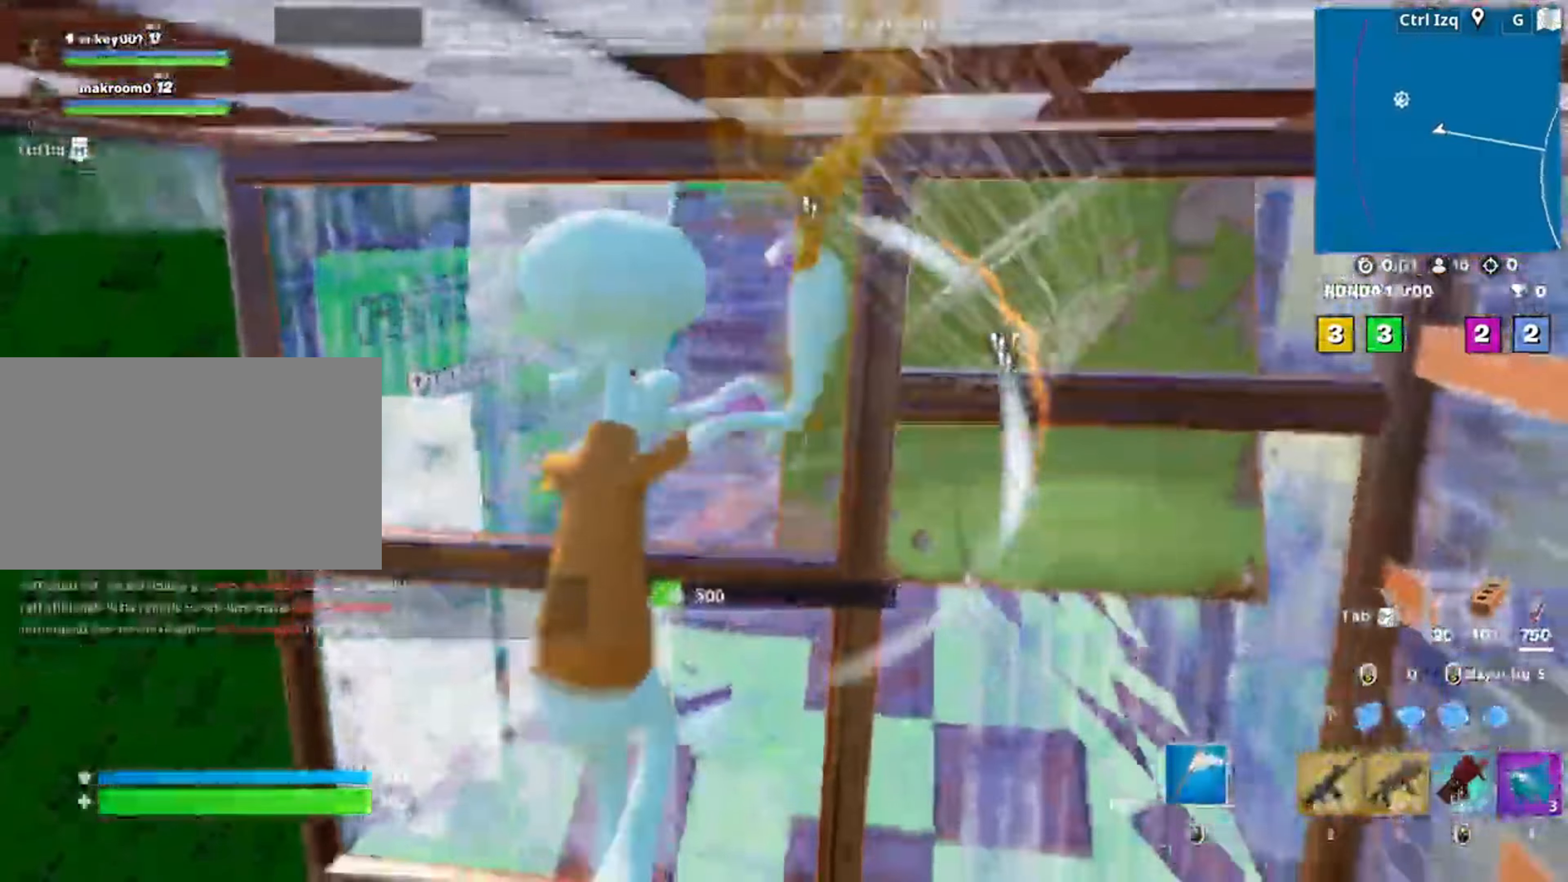
{"keys": ["a", "w"], "mouse": ["left"], "events": [[50, "w", "up"], [133, "s", "down"], [183, "3", "down"], [283, "3", "up"], [283, "mouse_left", "up"], [283, "s", "up"], [350, "f", "down"], [350, "mouse_left", "down"], [417, "f", "up"], [450, "w", "down"]]}
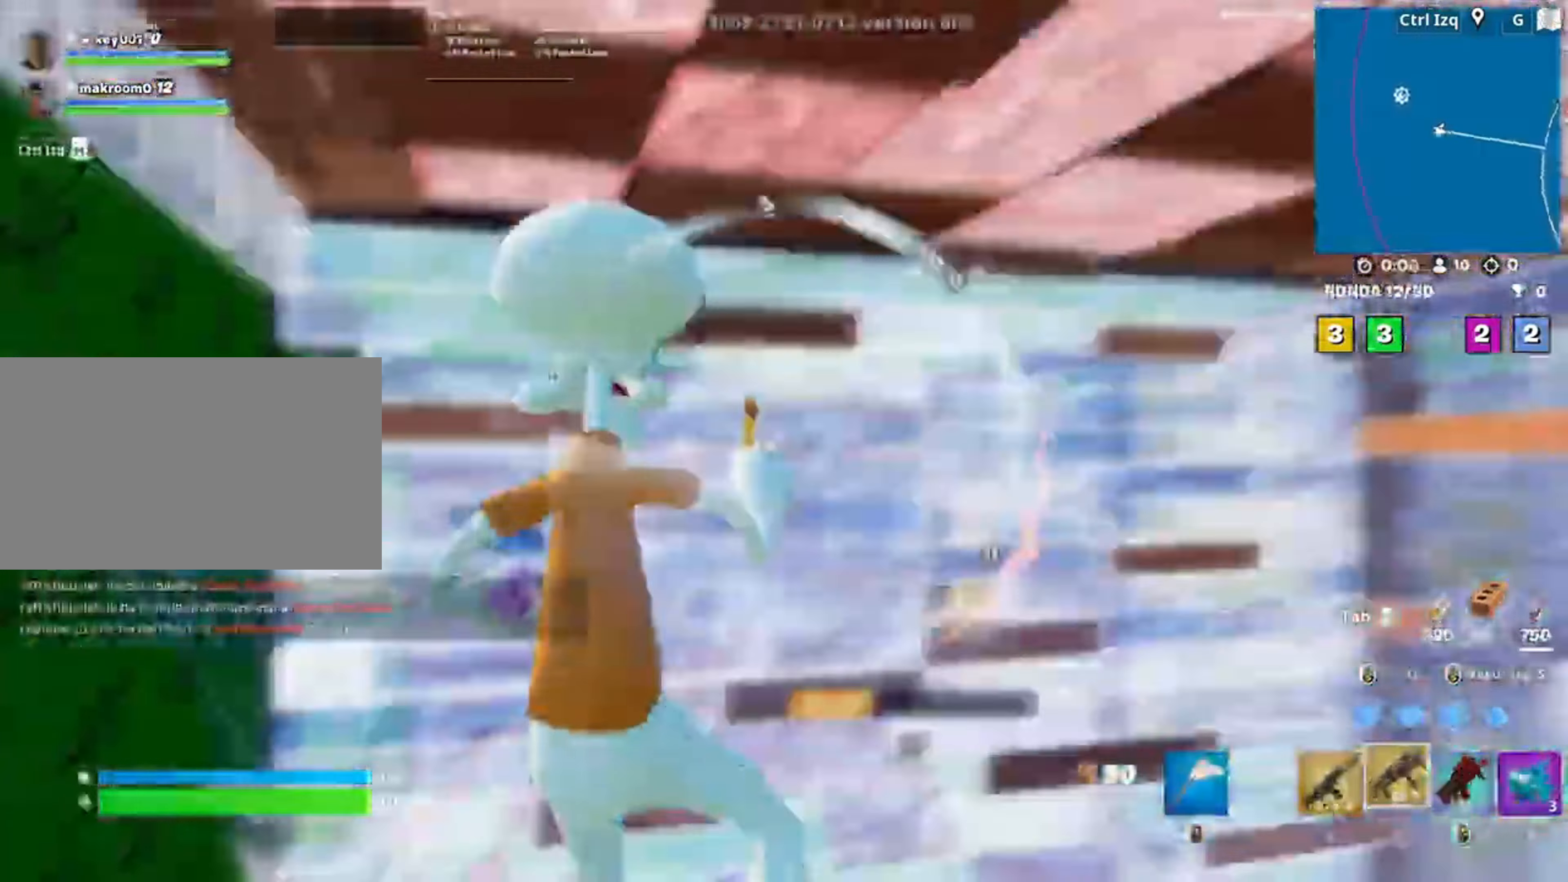
{"keys": ["a", "s"], "mouse": ["left"], "events": [[17, "a", "up"], [17, "f", "down"], [17, "mouse_left", "up"], [67, "f", "up"], [150, "d", "down"], [200, "w", "up"], [317, "s", "down"], [433, "d", "up"], [483, "a", "down"], [483, "mouse_left", "down"]]}
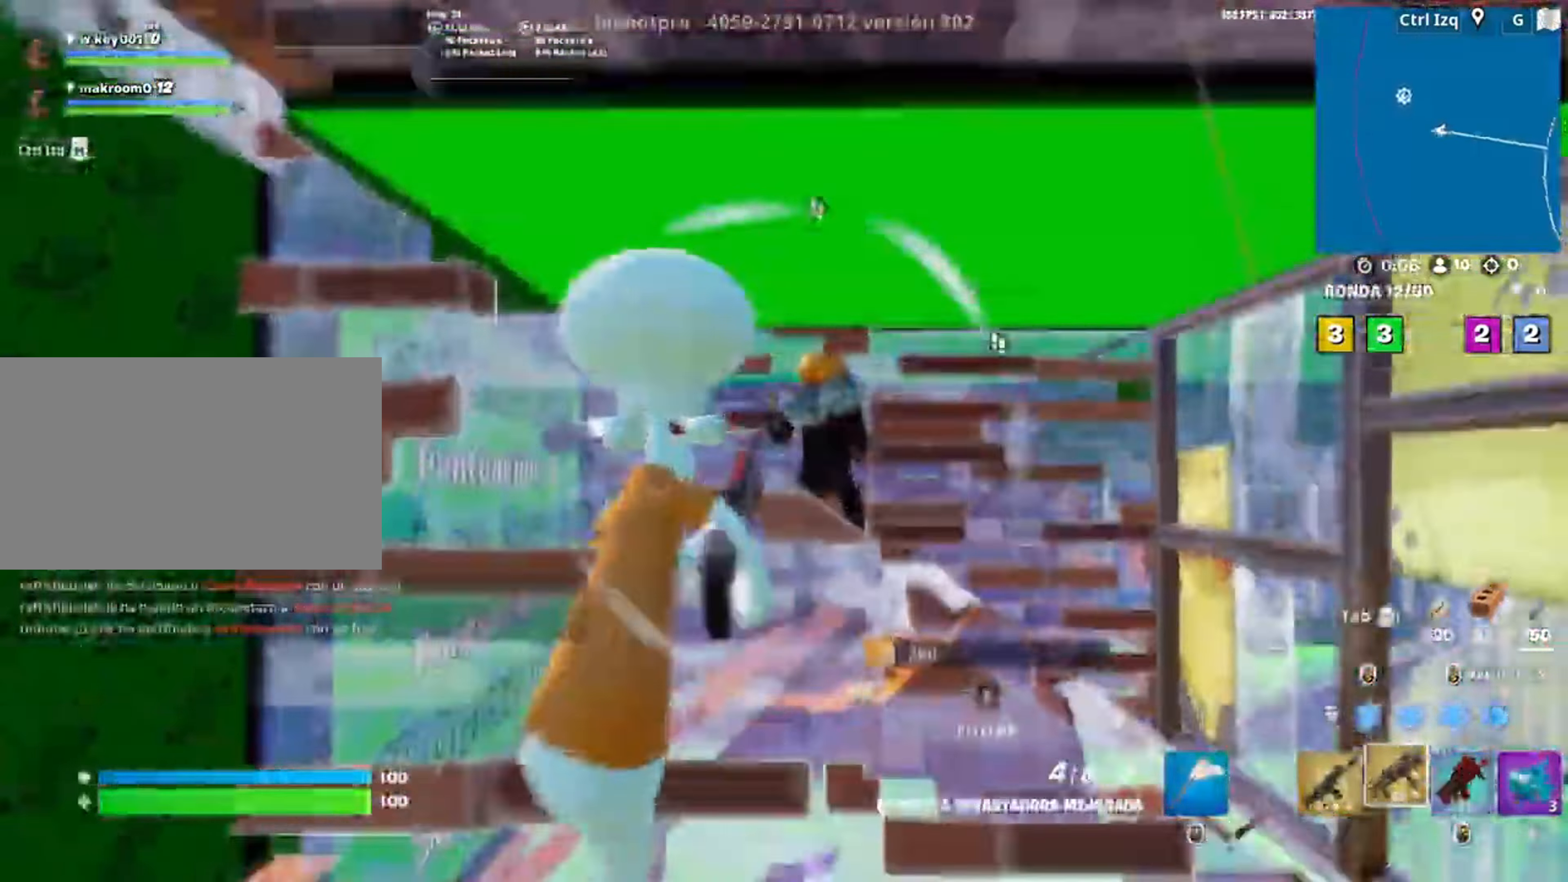
{"keys": ["q", "s", "shift"], "mouse": ["left"], "events": [[117, "mouse_left", "up"], [217, "a", "up"], [217, "mouse_wheel", "down"], [317, "mouse_wheel", "up"], [350, "mouse_left", "down"], [350, "q", "down"], [483, "shift", "down"]]}
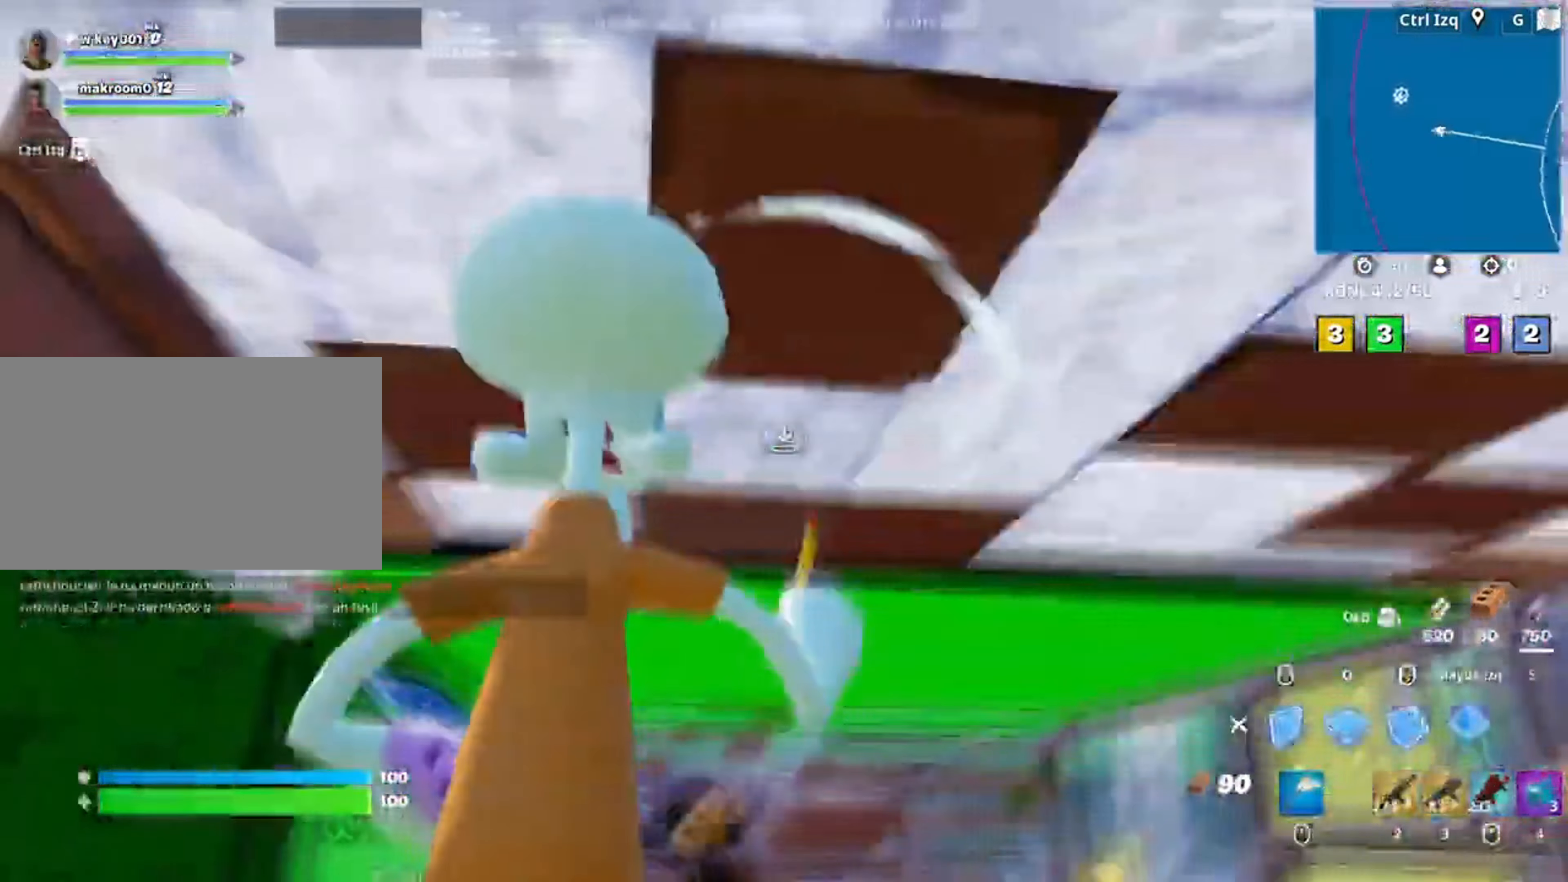
{"keys": ["a", "s"], "mouse": [], "events": [[50, "q", "up"], [83, "shift", "up"], [283, "3", "down"], [317, "3", "up"], [383, "mouse_left", "up"], [417, "a", "down"]]}
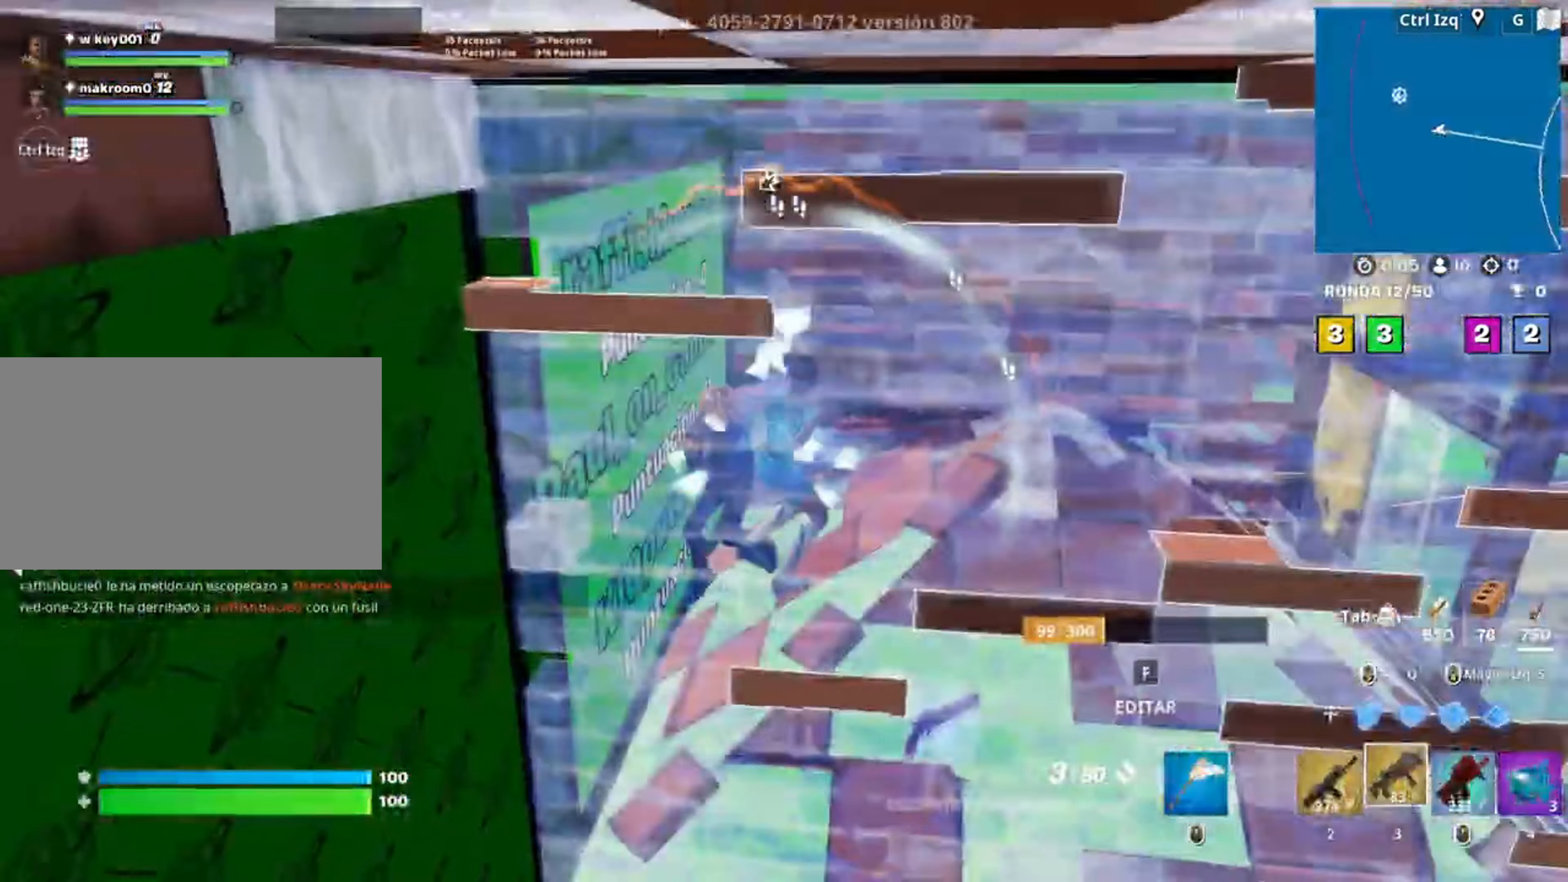
{"keys": [], "mouse": [], "events": [[17, "c", "down"], [50, "a", "up"], [50, "c", "up"], [100, "a", "down"], [133, "s", "up"], [250, "r", "down"], [283, "a", "up"], [300, "r", "up"], [383, "r", "down"], [433, "r", "up"]]}
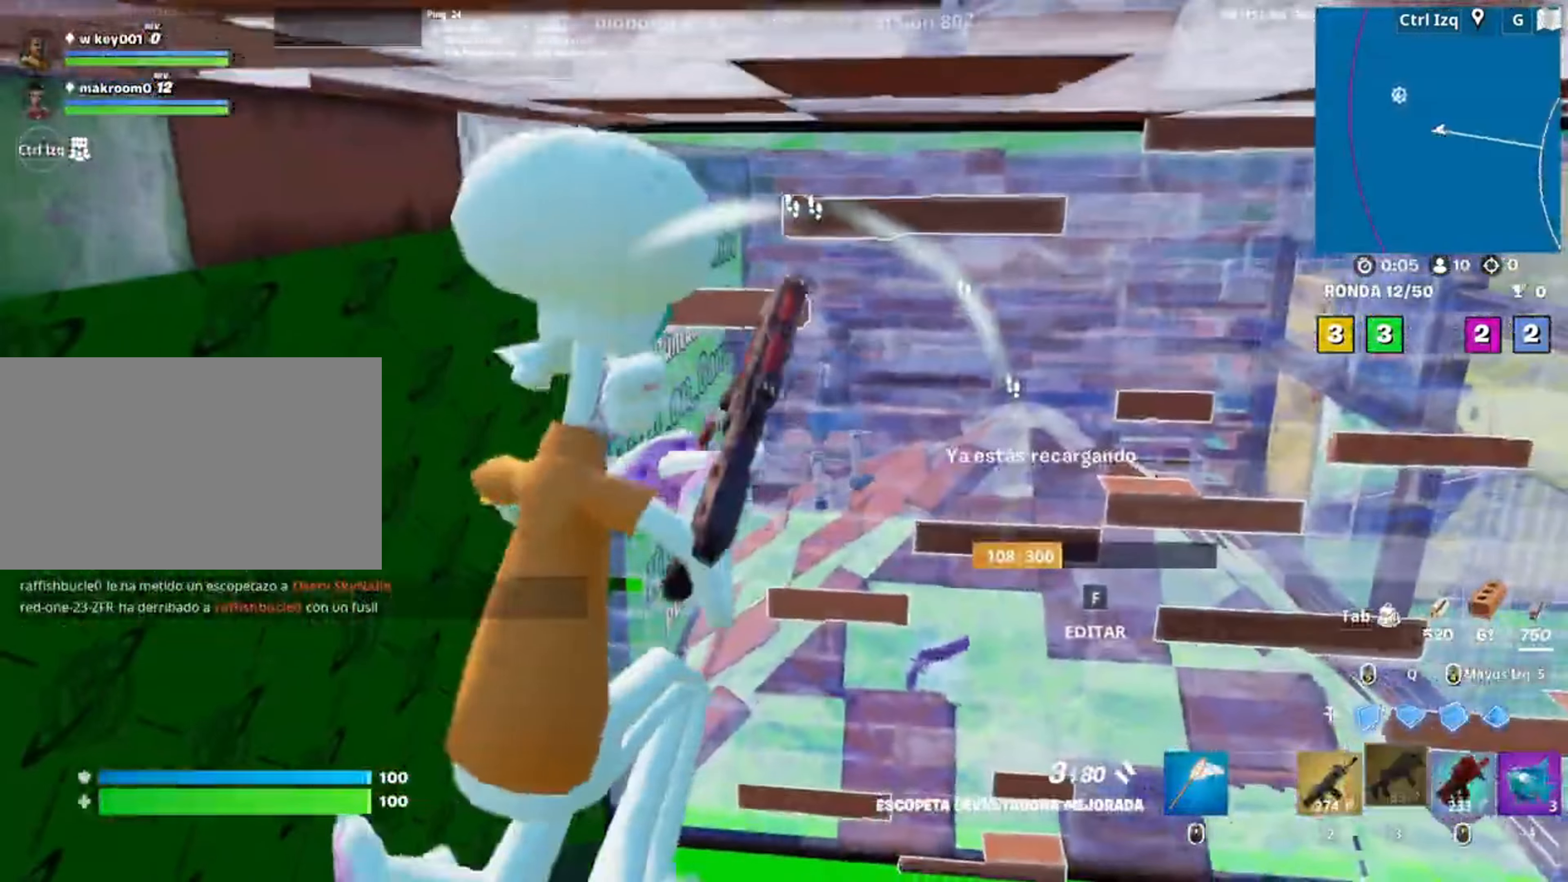
{"keys": [], "mouse": [], "events": [[50, "d", "down"], [50, "w", "down"], [117, "d", "up"], [217, "f", "down"], [250, "mouse_left", "down"], [333, "f", "up"], [383, "f", "down"], [417, "mouse_left", "up"], [467, "f", "up"], [467, "w", "up"]]}
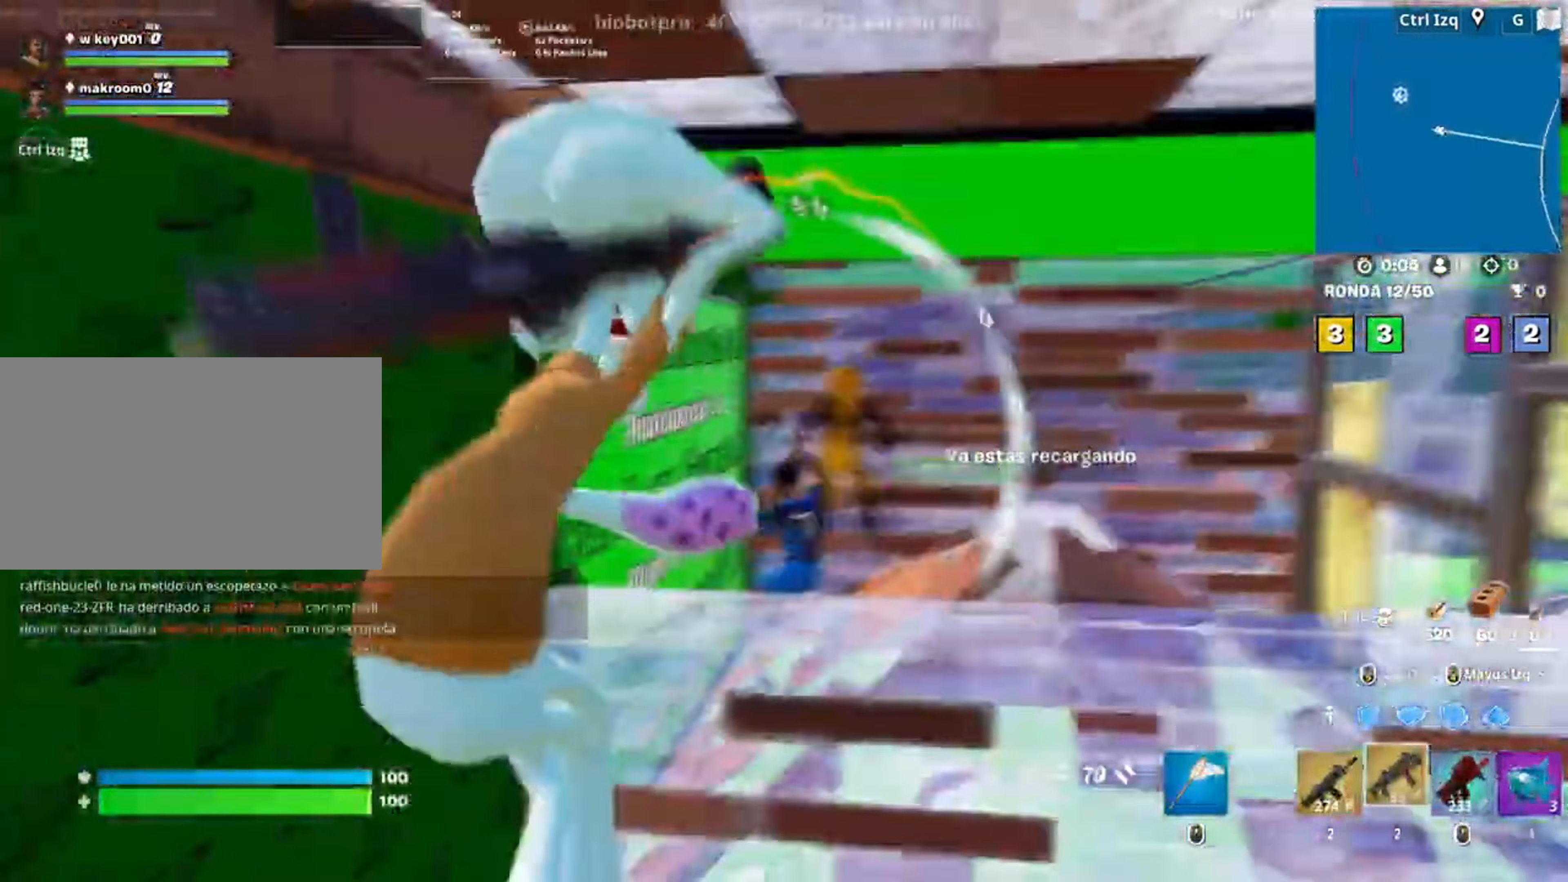
{"keys": ["d", "w"], "mouse": ["left"], "events": [[17, "d", "down"], [417, "mouse_left", "down"], [417, "w", "down"]]}
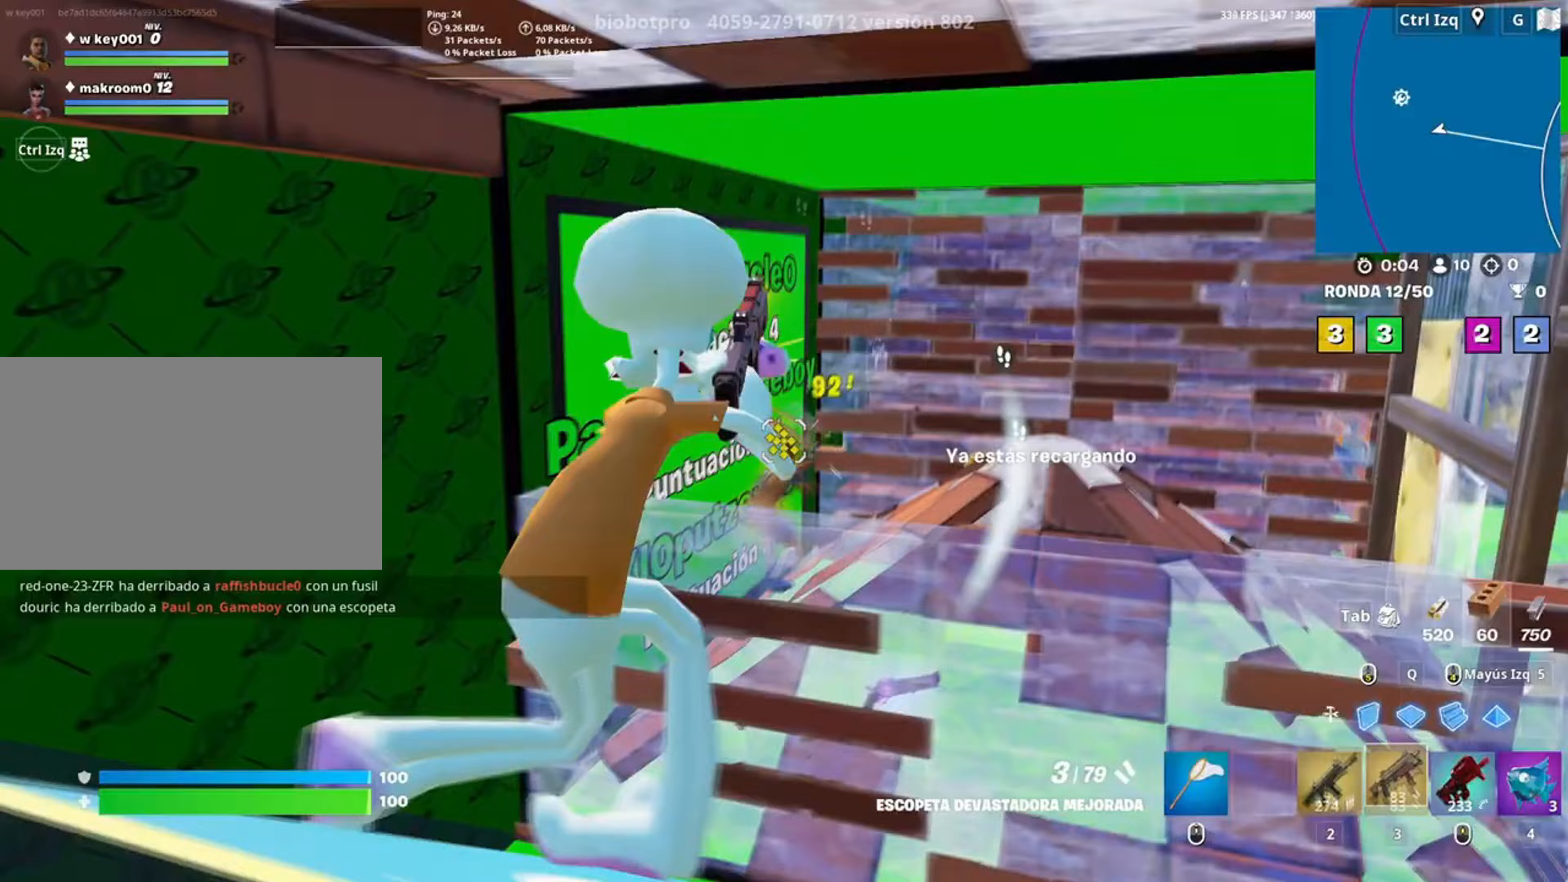
{"keys": ["a"], "mouse": [], "events": [[17, "2", "down"], [50, "2", "up"], [50, "mouse_left", "up"], [167, "w", "up"], [183, "space", "down"], [250, "a", "down"], [250, "d", "up"], [300, "space", "up"]]}